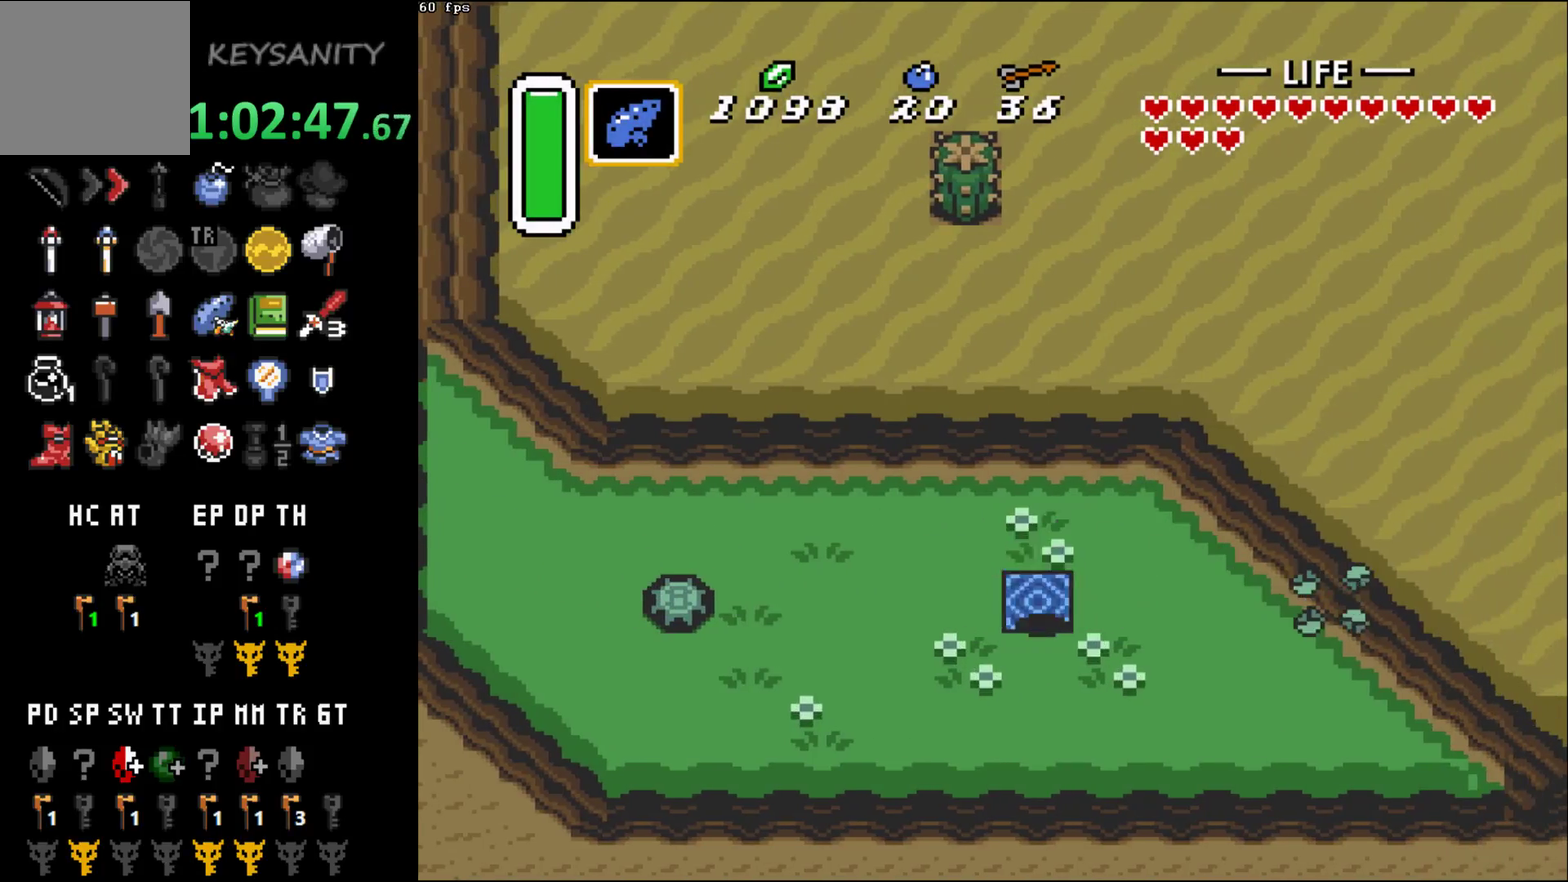
Gameplay with a controller (Xbox layout); each line is a JSON object with the inputs held at the frame after it. "events" lists button and stick changes between this image and that frame as [ms after this image, input, new state], when the widget could be followed in between. This overlay highlights the sticks when they move; stick clicks (L3 R3) are not distinguishable. Not read: L3 R3 right_stick.
{"buttons": [], "left_stick": "center", "events": [[367, "A", "down"], [417, "A", "up"]]}
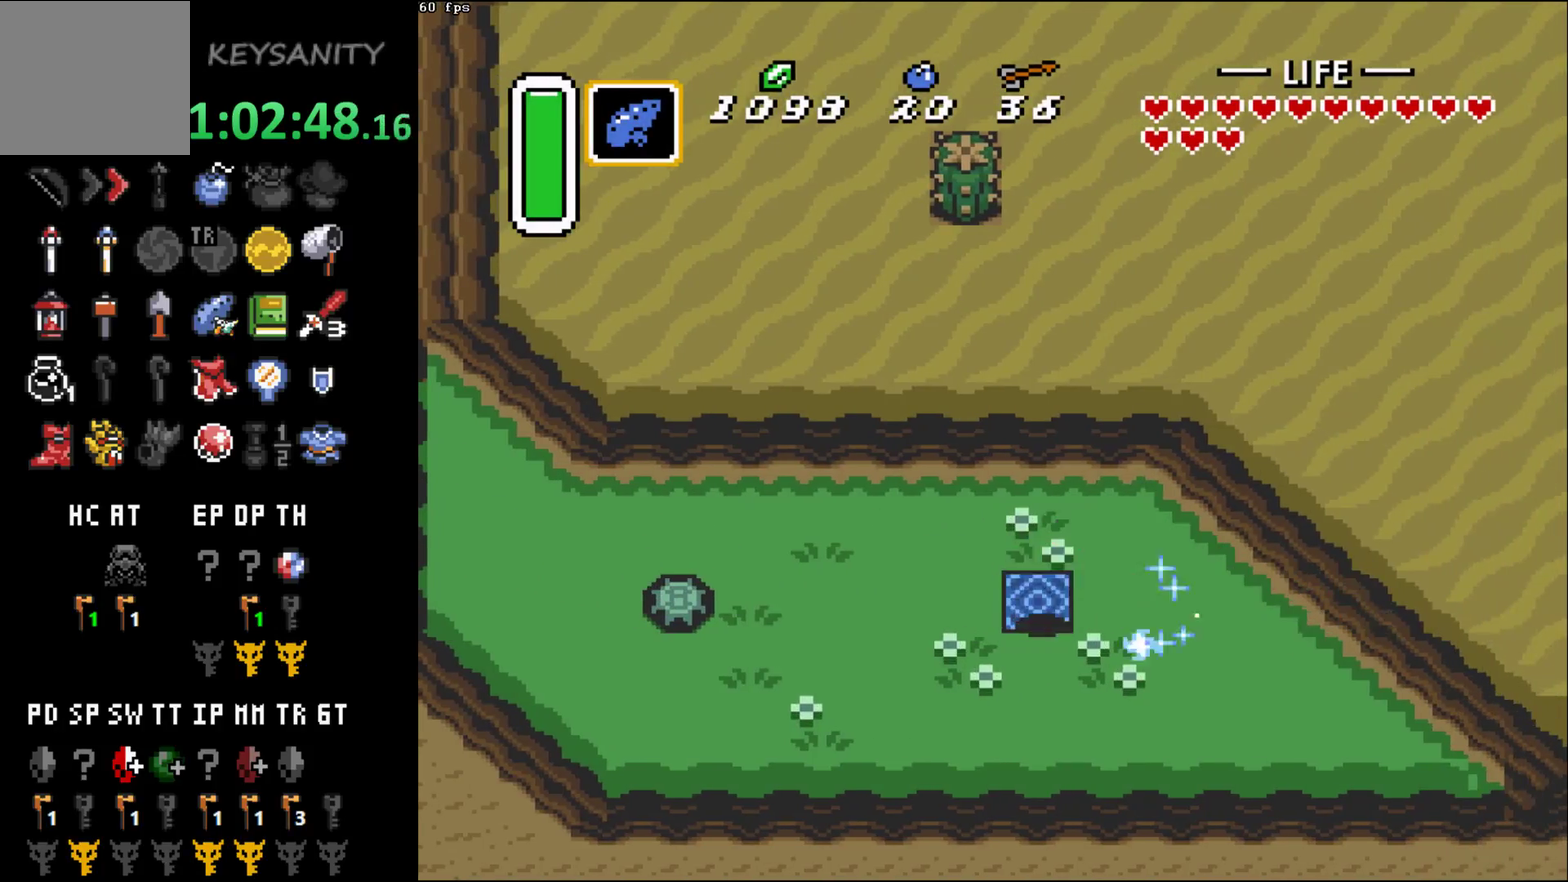
{"buttons": ["A"], "left_stick": "center", "events": [[50, "A", "down"], [117, "A", "up"], [183, "A", "down"], [233, "A", "up"], [333, "A", "down"], [383, "A", "up"], [483, "A", "down"]]}
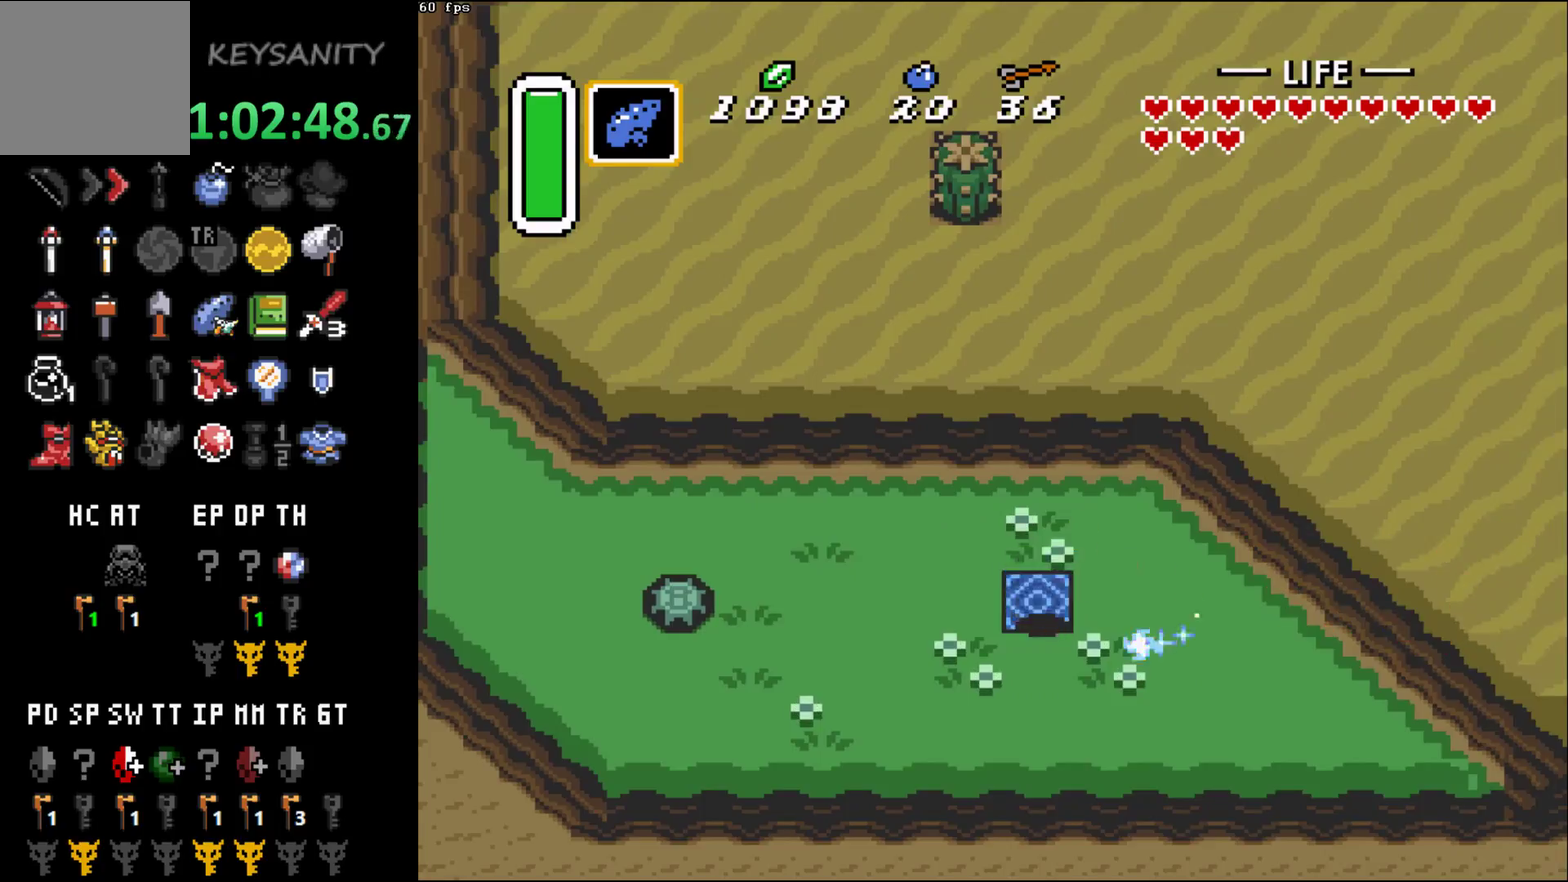
{"buttons": ["A"], "left_stick": "center"}
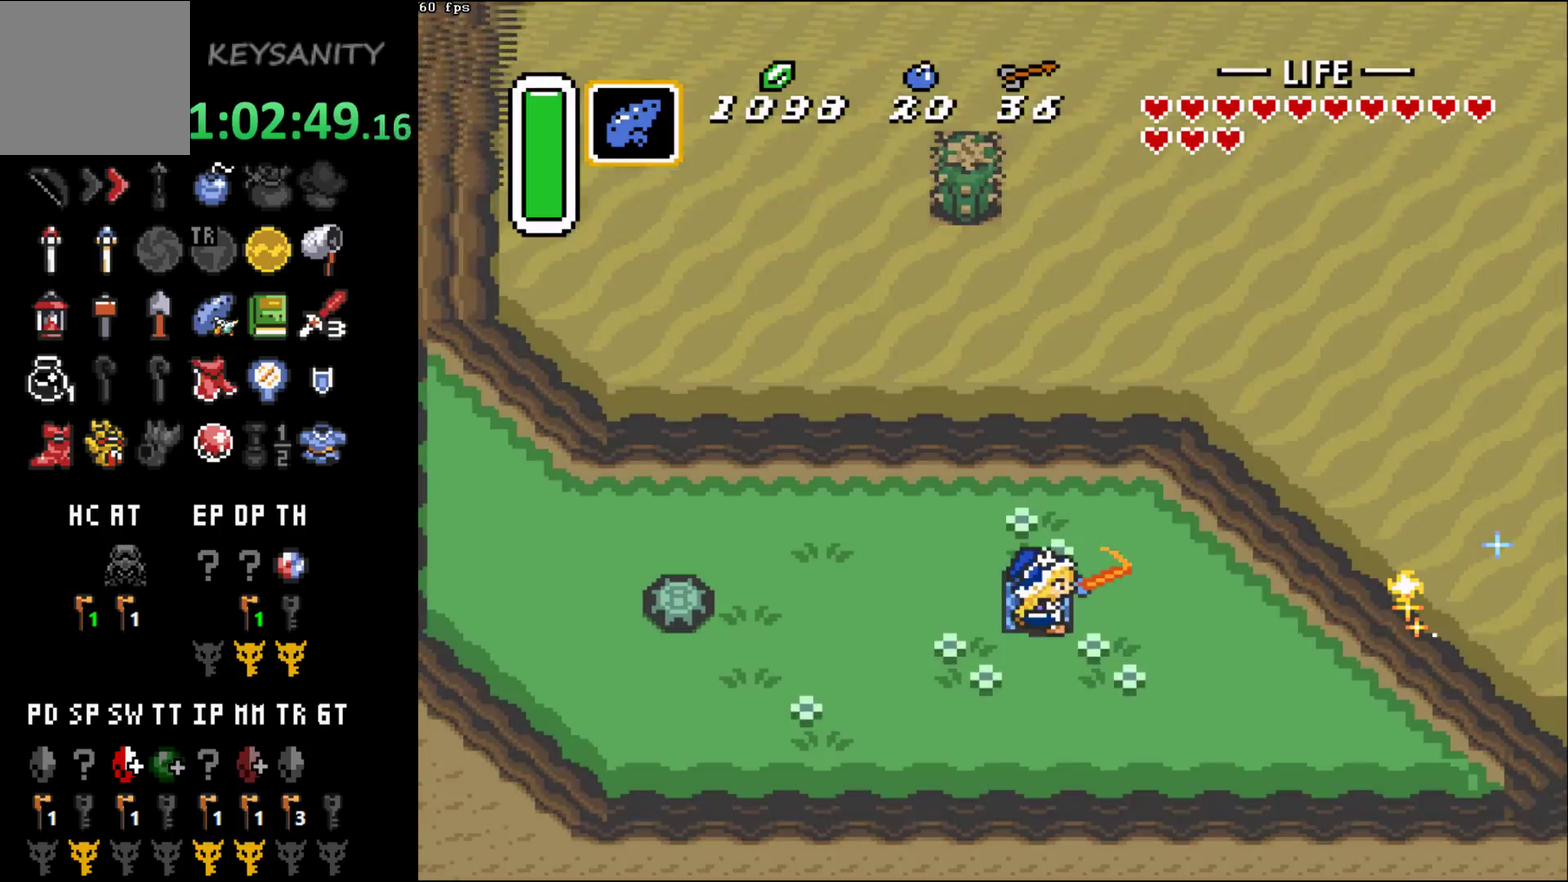
{"buttons": [], "left_stick": "center"}